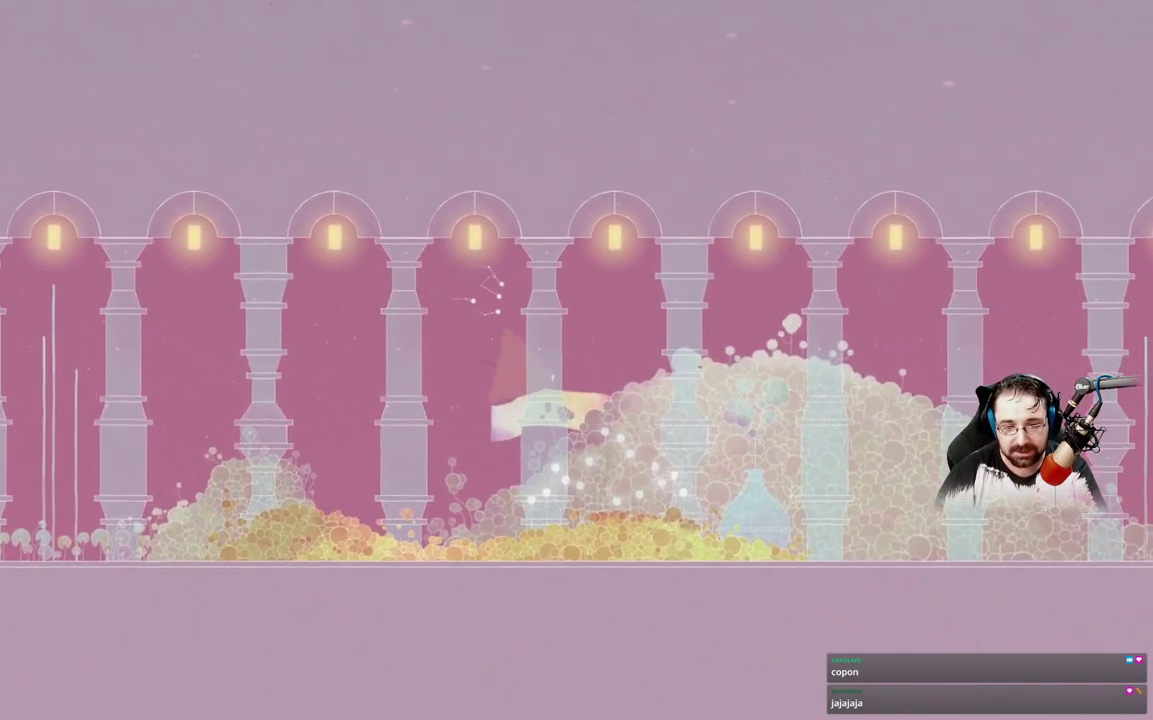
Gameplay with a controller (Xbox layout); each line is a JSON object with the inputs held at the frame after it (dt_ms = milliseconds from this image to that frame). "events" lists button and stick changes between this image and that frame as [ms after this image, input, new state], when the widget could be followed in between.
{"dt_ms": 500, "buttons": [], "left_stick": "left", "right_stick": "center", "events": [[367, "left_stick", "left"]]}
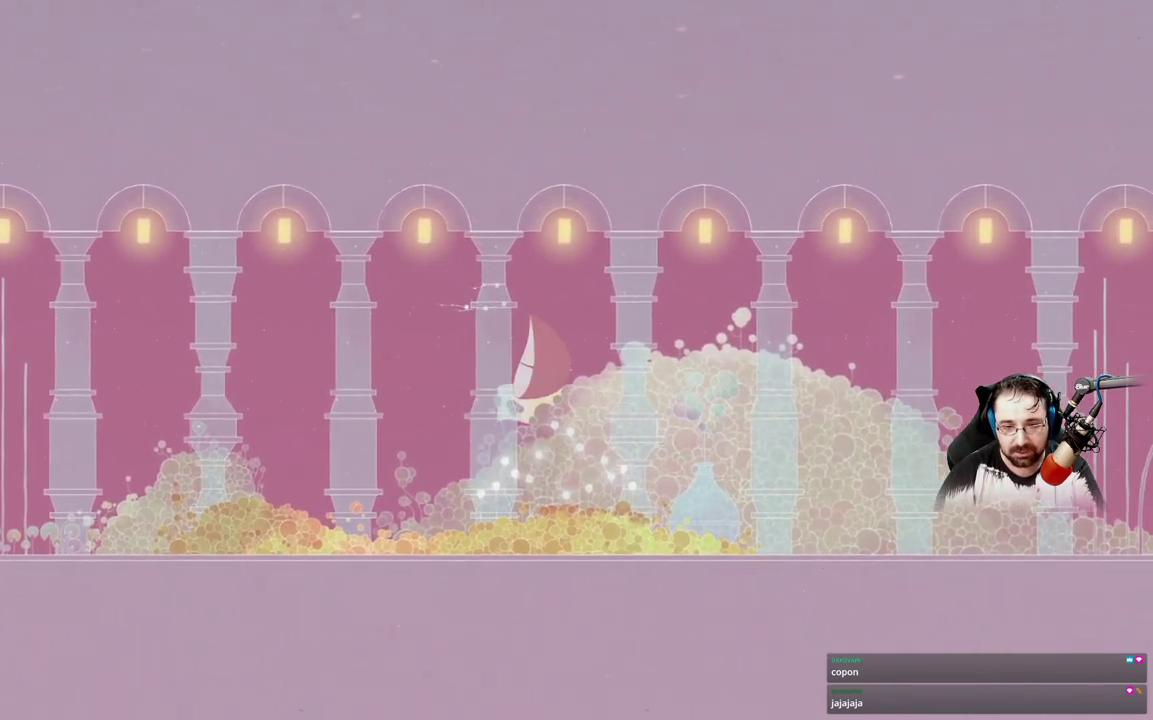
{"dt_ms": 500, "buttons": ["A"], "left_stick": "left", "right_stick": "center", "events": [[200, "A", "down"]]}
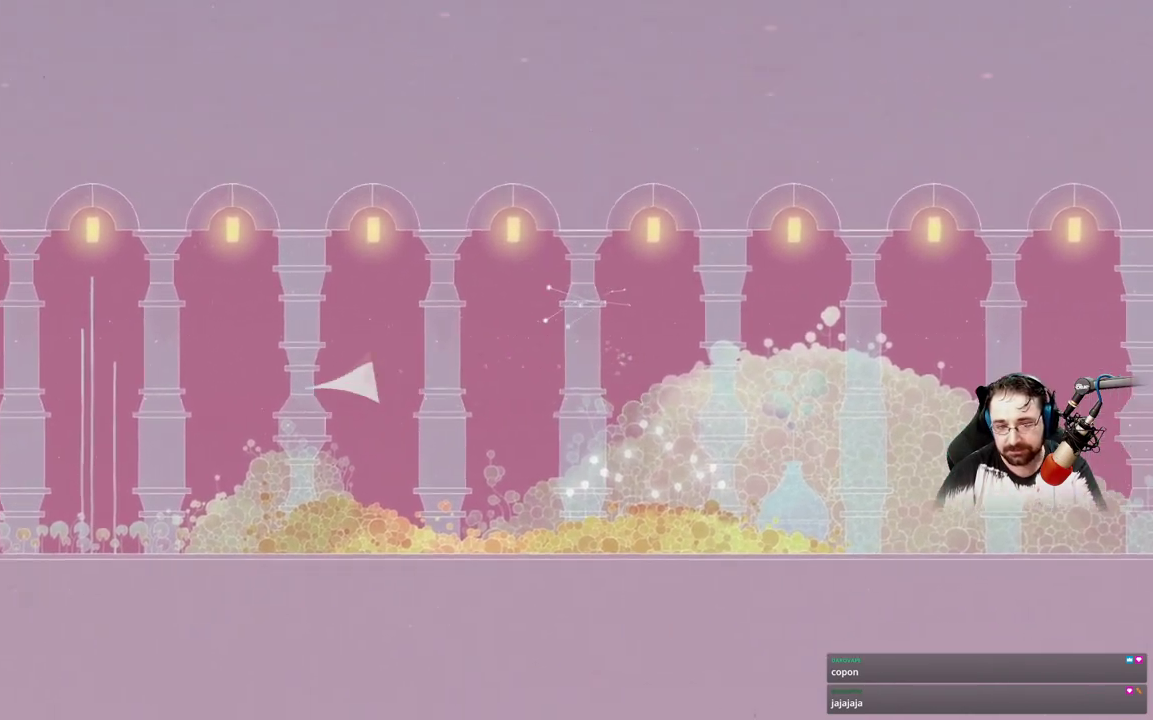
{"dt_ms": 500, "buttons": ["A"], "left_stick": "left", "right_stick": "center", "events": [[267, "A", "up"], [433, "A", "down"]]}
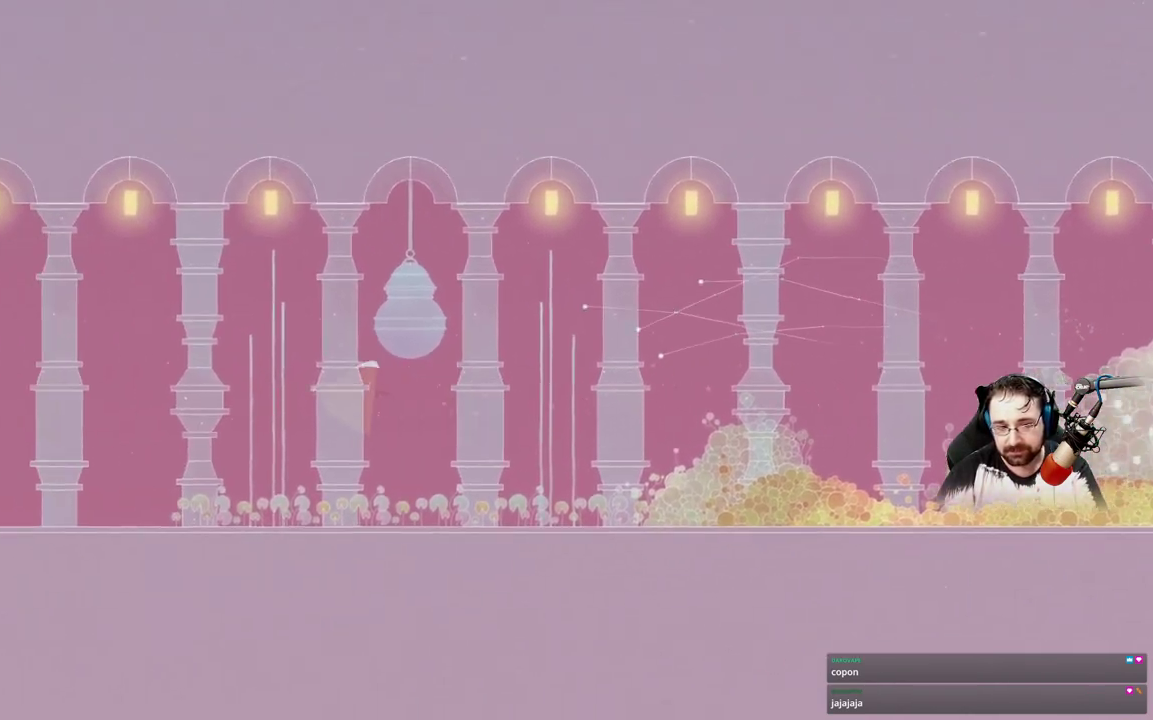
{"dt_ms": 500, "buttons": ["A"], "left_stick": "left", "right_stick": "center"}
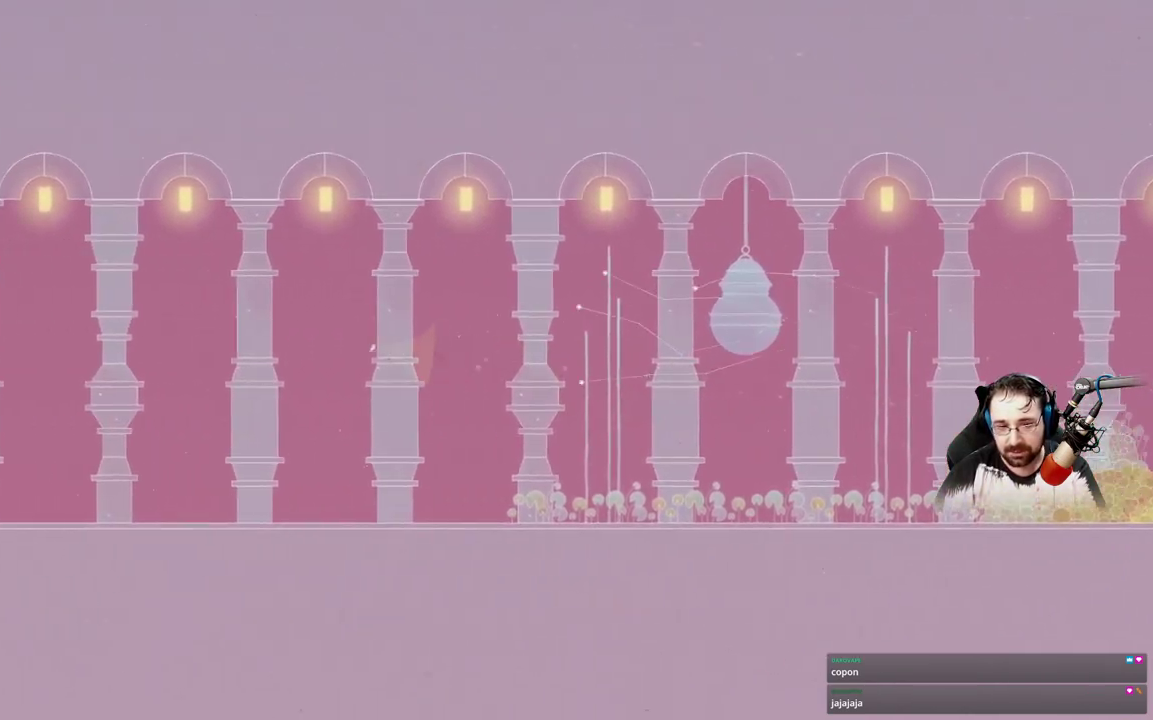
{"dt_ms": 500, "buttons": ["A"], "left_stick": "left", "right_stick": "center", "events": [[100, "A", "up"], [200, "A", "down"], [300, "A", "up"], [400, "A", "down"]]}
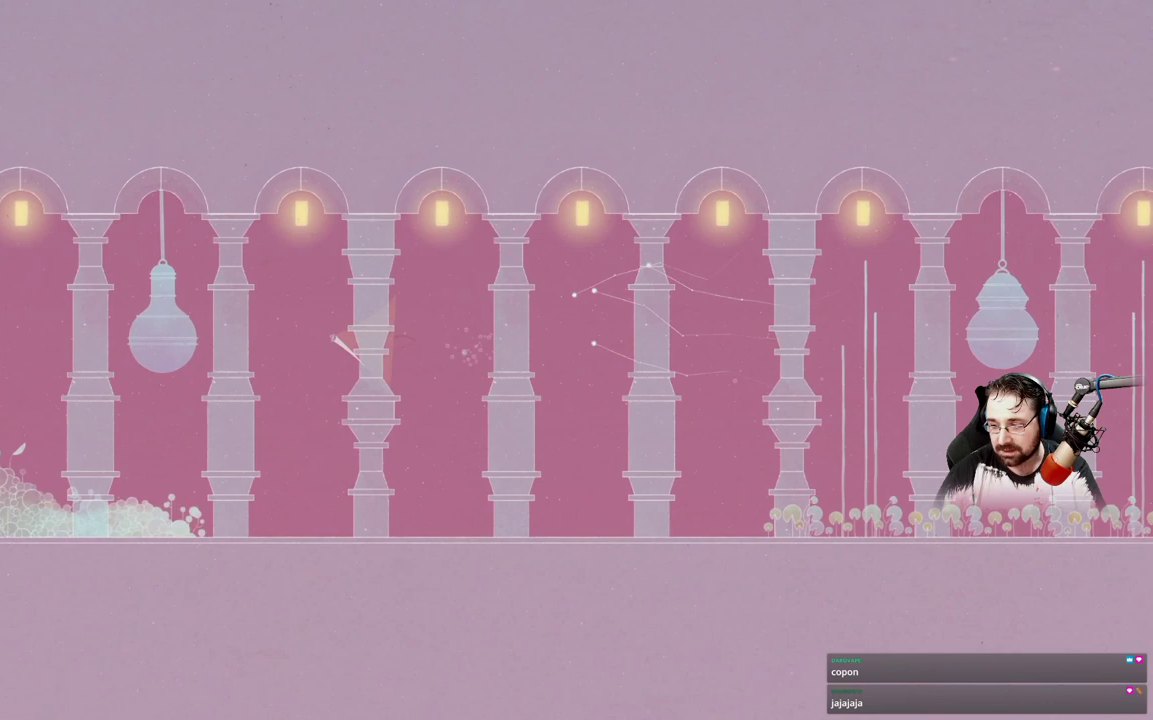
{"dt_ms": 500, "buttons": [], "left_stick": "left", "right_stick": "center", "events": [[33, "A", "up"], [133, "A", "down"], [200, "A", "up"], [400, "A", "down"], [500, "A", "up"]]}
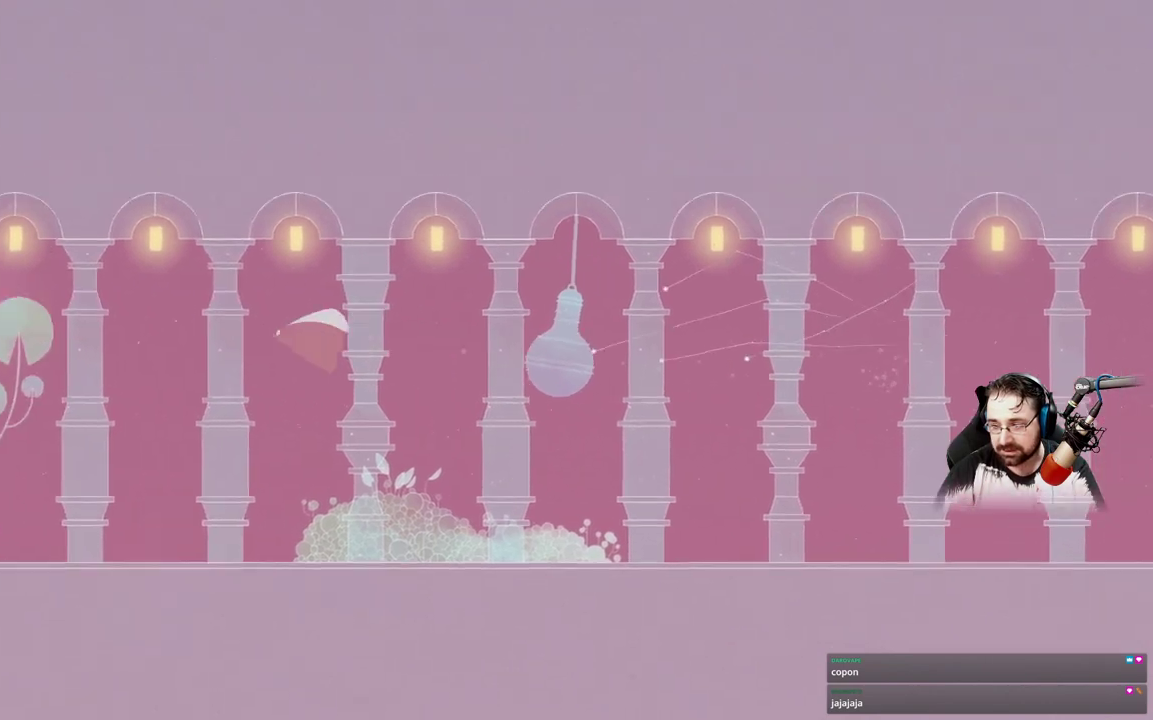
{"dt_ms": 1000, "buttons": ["L2"], "left_stick": "left", "right_stick": "center"}
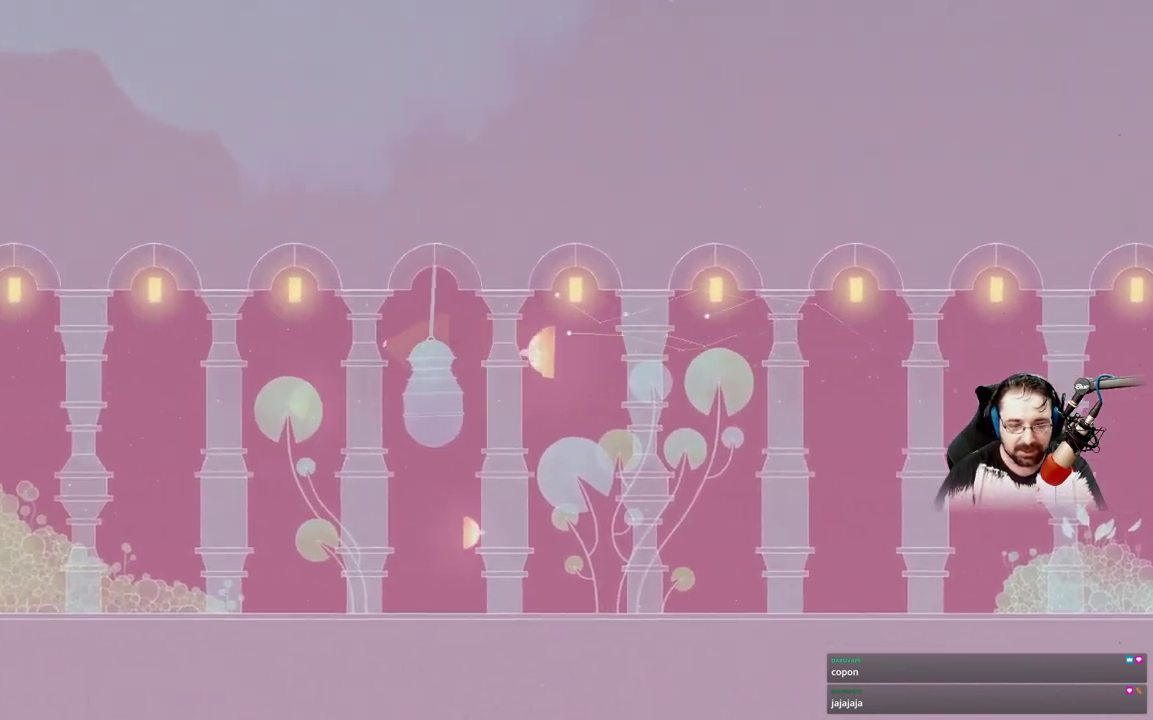
{"dt_ms": 500, "buttons": ["L2"], "left_stick": "left", "right_stick": "center"}
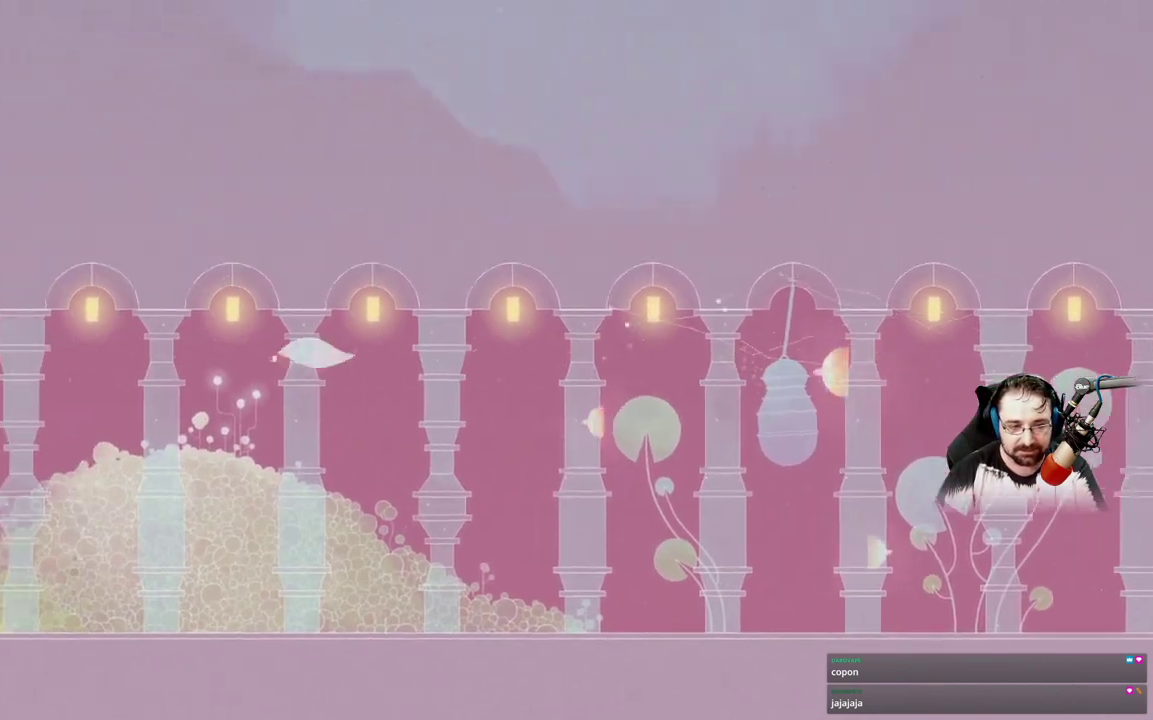
{"dt_ms": 1000, "buttons": ["A"], "left_stick": "left", "right_stick": "center"}
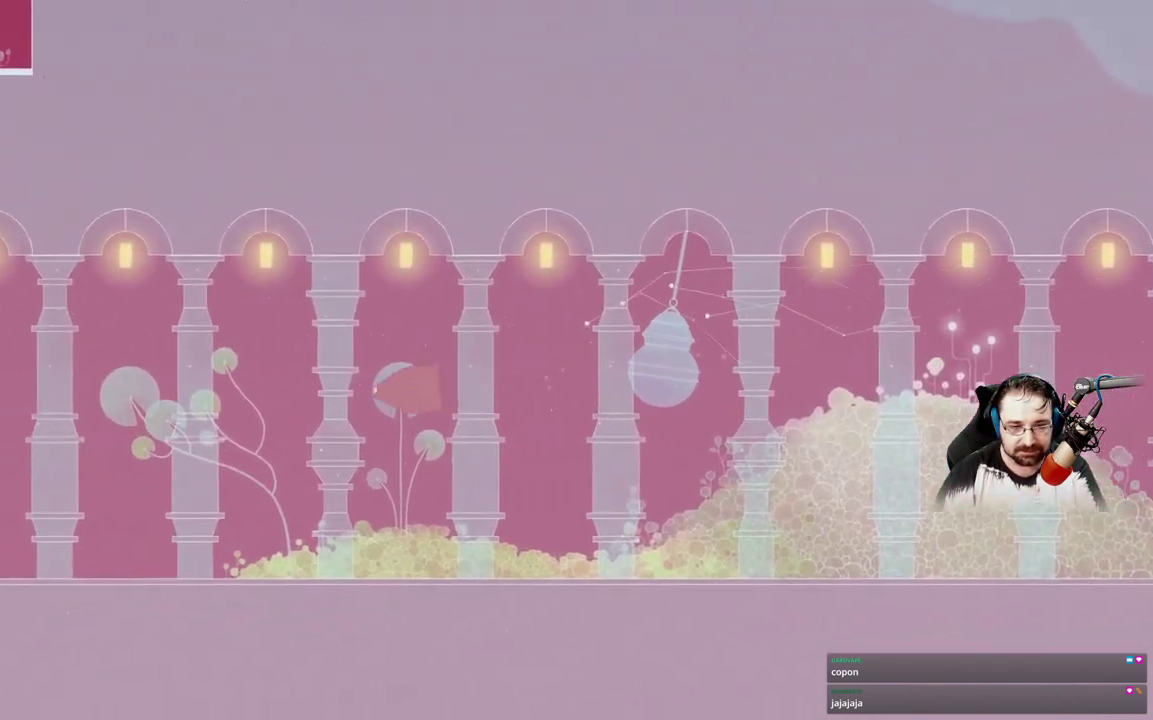
{"dt_ms": 500, "buttons": [], "left_stick": "left", "right_stick": "center", "events": [[100, "A", "up"], [233, "A", "down"], [367, "A", "up"]]}
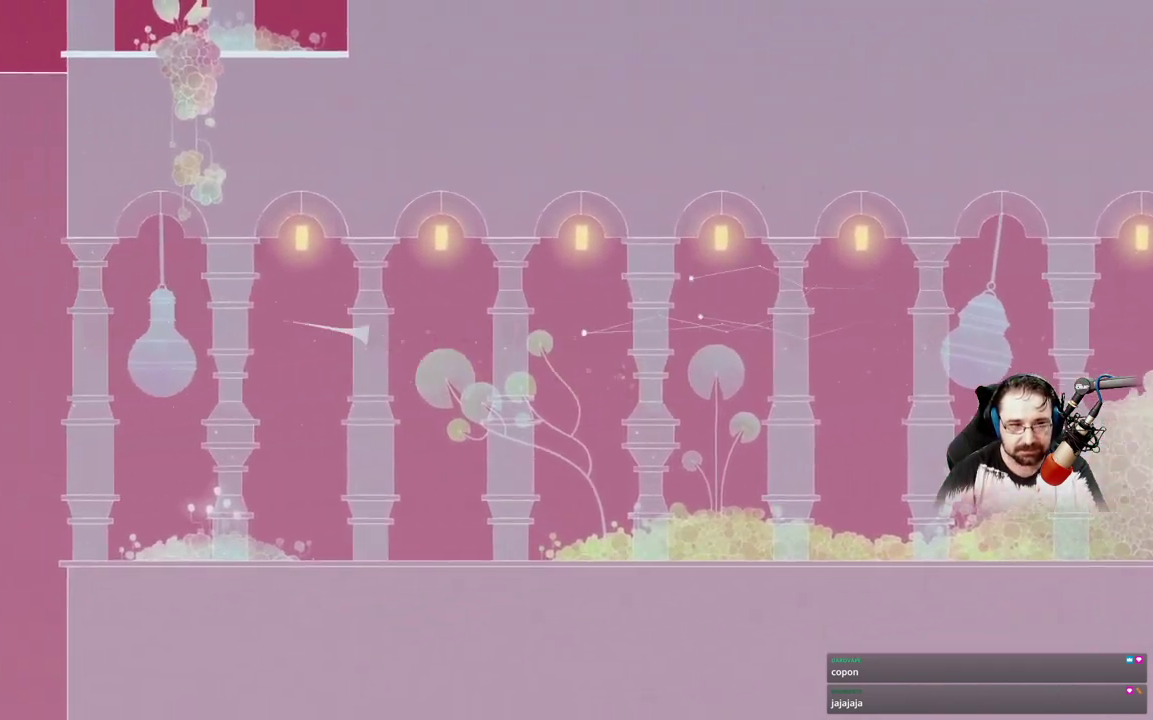
{"dt_ms": 500, "buttons": [], "left_stick": "up", "right_stick": "center"}
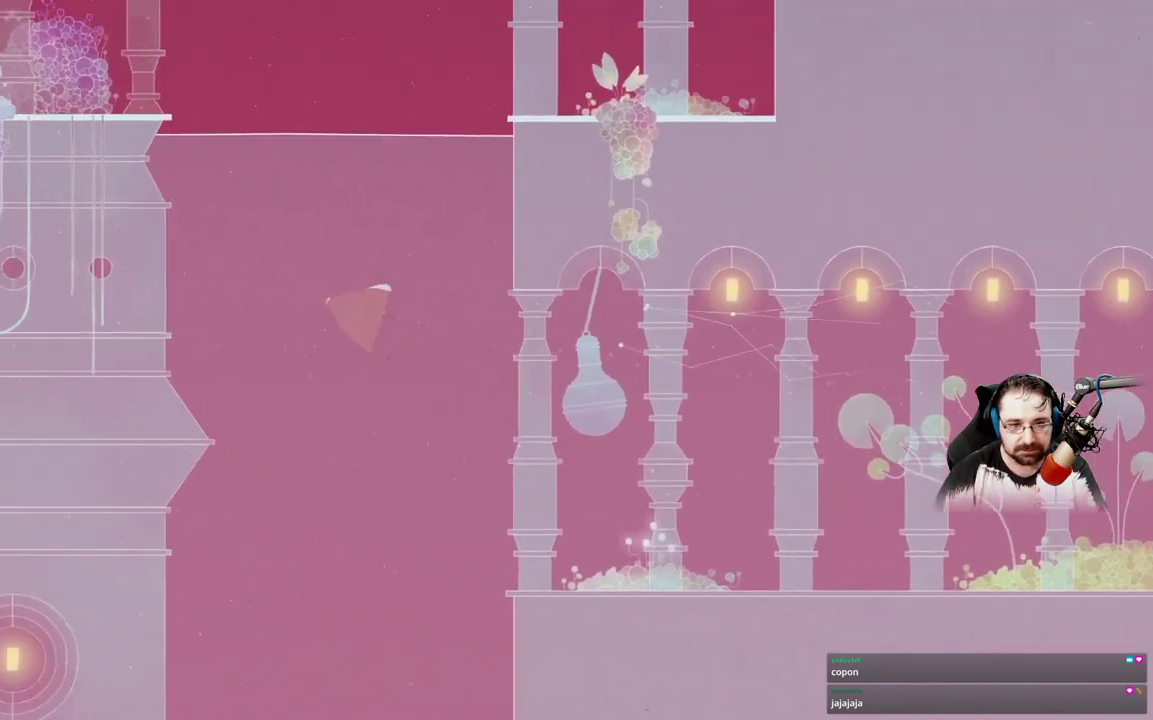
{"dt_ms": 500, "buttons": [], "left_stick": "up-left", "right_stick": "center", "events": [[67, "A", "down"], [200, "A", "up"], [367, "A", "down"], [500, "A", "up"], [500, "left_stick", "up-left"]]}
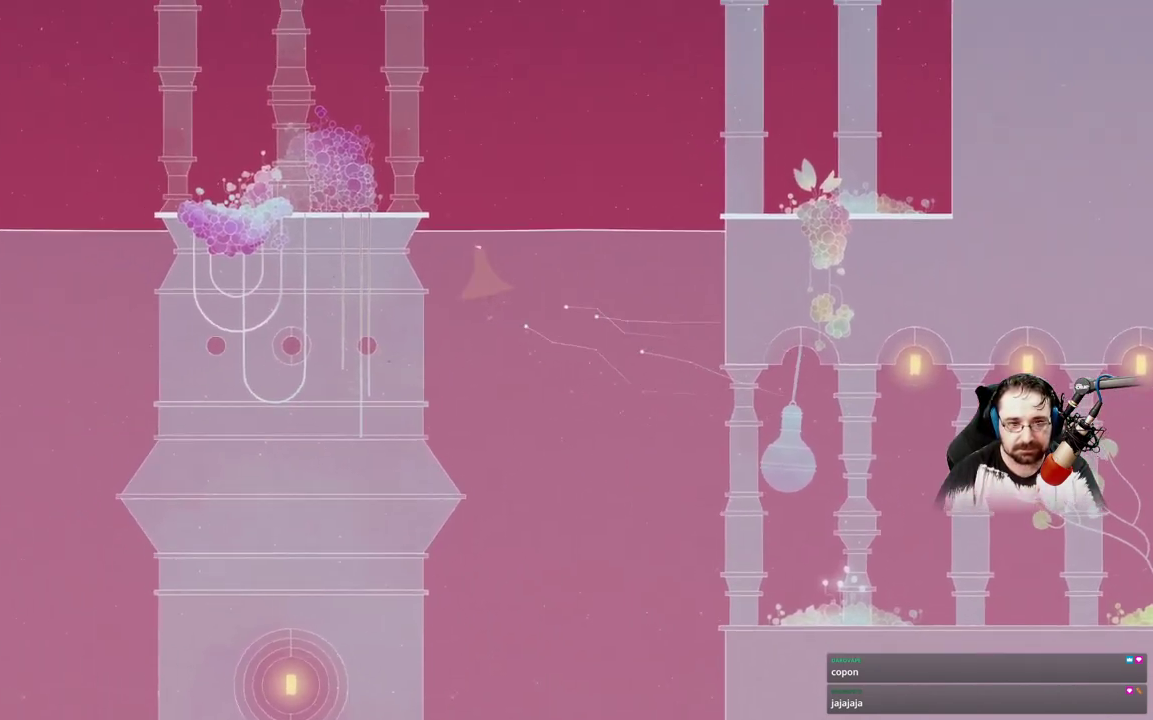
{"dt_ms": 500, "buttons": [], "left_stick": "up-left", "right_stick": "center", "events": [[100, "A", "down"], [233, "A", "up"], [367, "A", "down"], [467, "A", "up"]]}
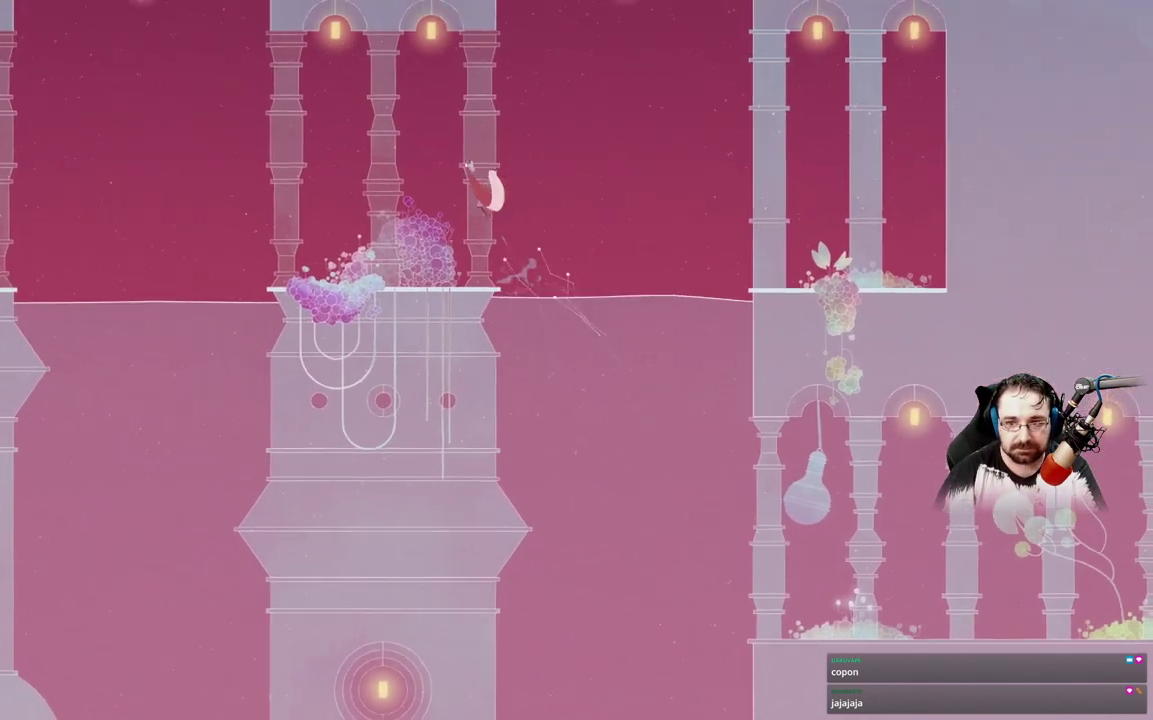
{"dt_ms": 500, "buttons": [], "left_stick": "center", "right_stick": "center", "events": [[133, "left_stick", "center"]]}
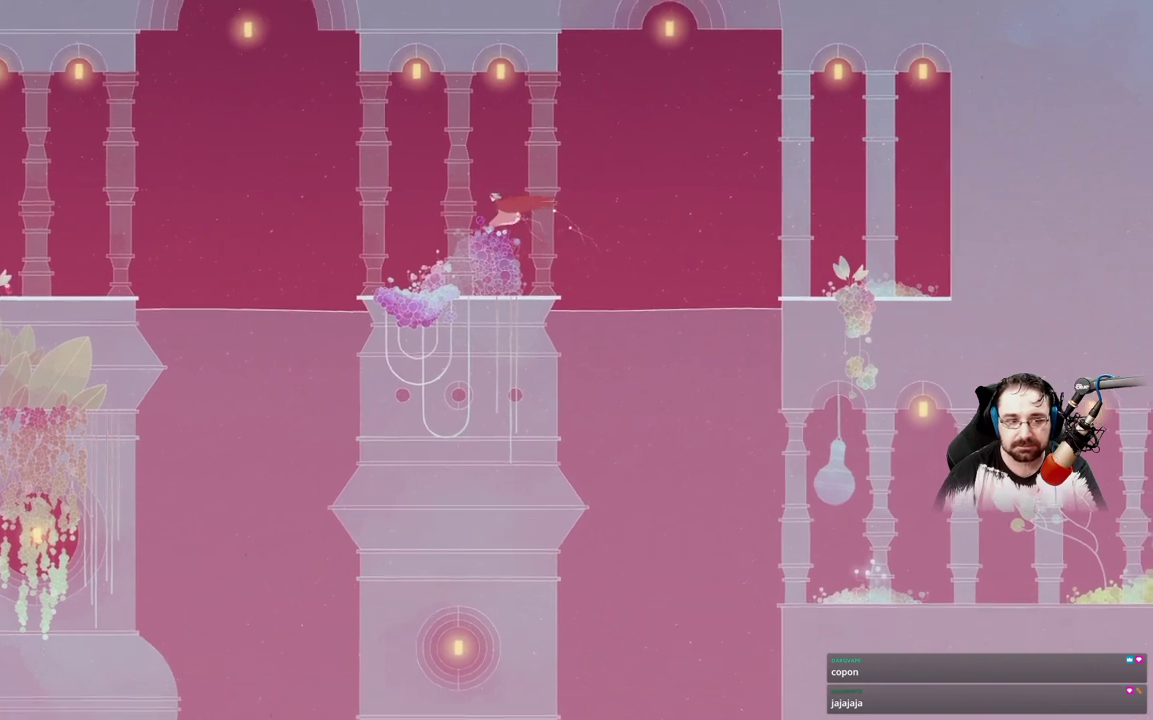
{"dt_ms": 500, "buttons": [], "left_stick": "left", "right_stick": "center", "events": [[200, "left_stick", "left"]]}